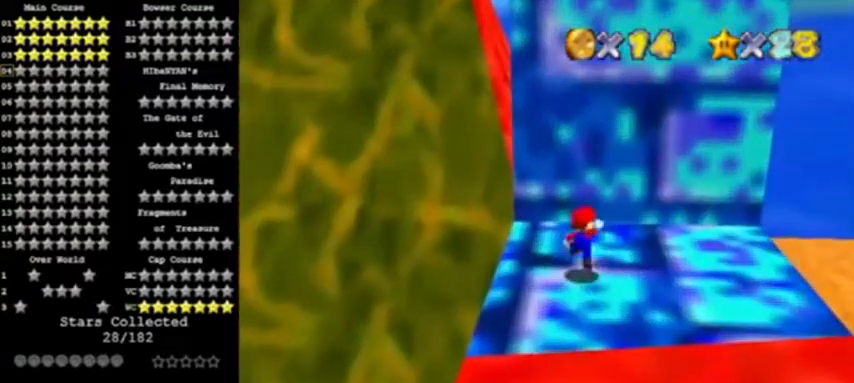
Gameplay with a controller (Nintendo layout); each line is a JSON object with the inputs held at the frame after it. "events" lists button and stick changes between this image and that frame as [ms after this image, input, new state], when the widget could be followed in between. Not read: L3 R3.
{"buttons": [], "left_stick": "left", "events": [[67, "left_stick", "left"], [467, "A", "up"]]}
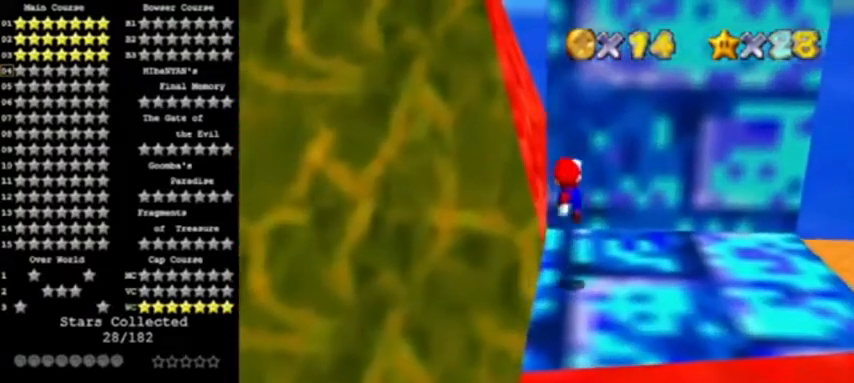
{"buttons": [], "left_stick": "left", "events": [[166, "left_stick", "center"], [333, "A", "down"], [467, "A", "up"], [467, "left_stick", "left"]]}
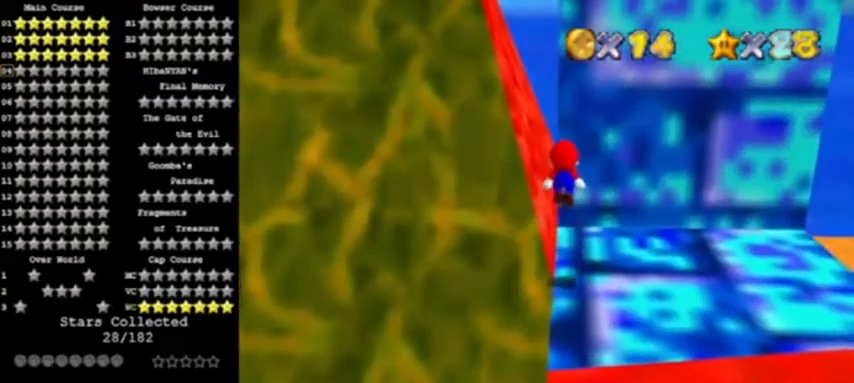
{"buttons": [], "left_stick": "center", "events": [[67, "left_stick", "center"]]}
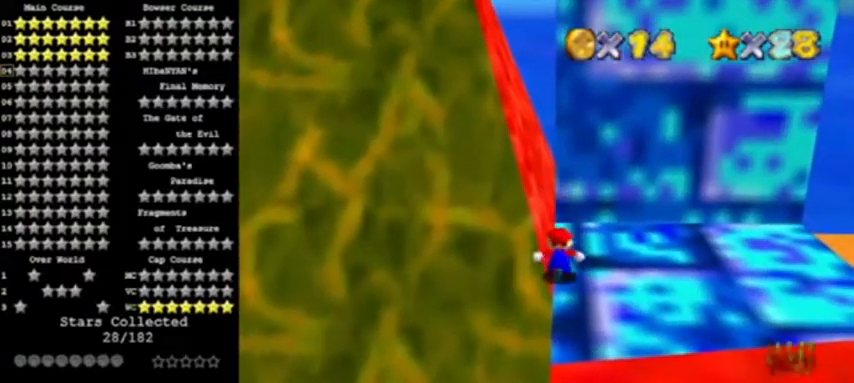
{"buttons": [], "left_stick": "center", "events": [[66, "A", "down"], [233, "A", "up"]]}
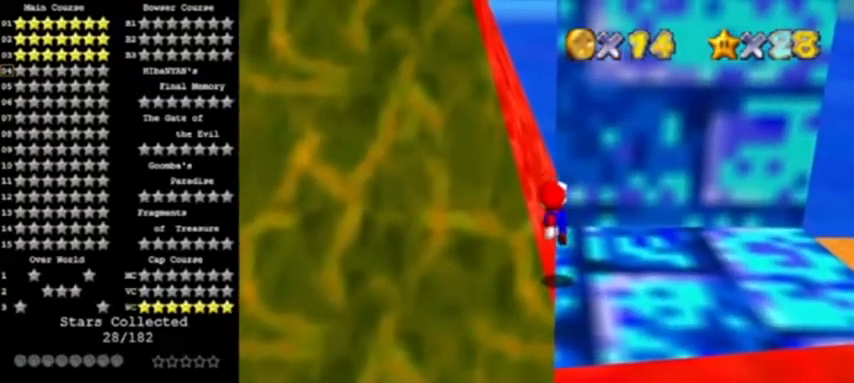
{"buttons": [], "left_stick": "center", "events": [[134, "C_LEFT", "down"], [267, "C_LEFT", "up"], [300, "C_LEFT", "down"], [434, "C_LEFT", "up"]]}
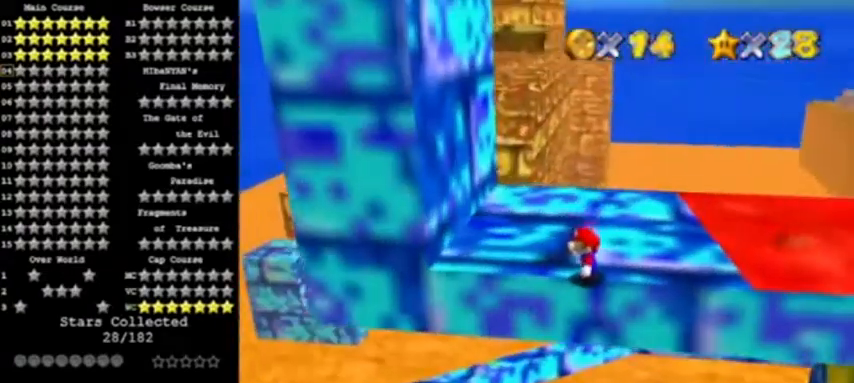
{"buttons": [], "left_stick": "center", "events": [[100, "A", "down"], [200, "left_stick", "right"], [233, "A", "up"], [500, "left_stick", "center"]]}
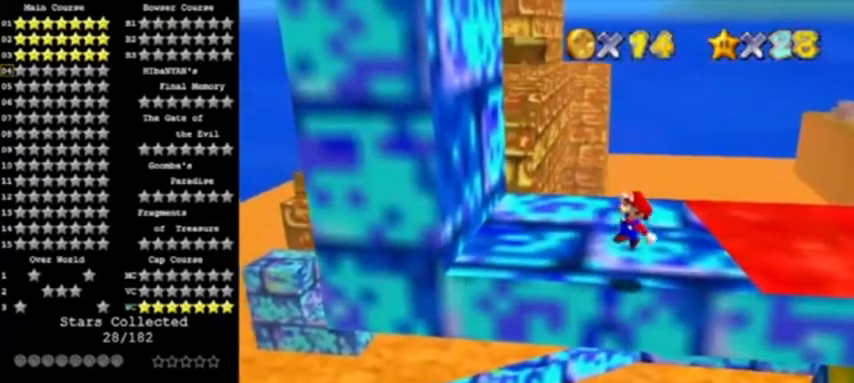
{"buttons": ["A"], "left_stick": "center", "events": [[267, "left_stick", "left"], [400, "left_stick", "center"], [434, "A", "down"]]}
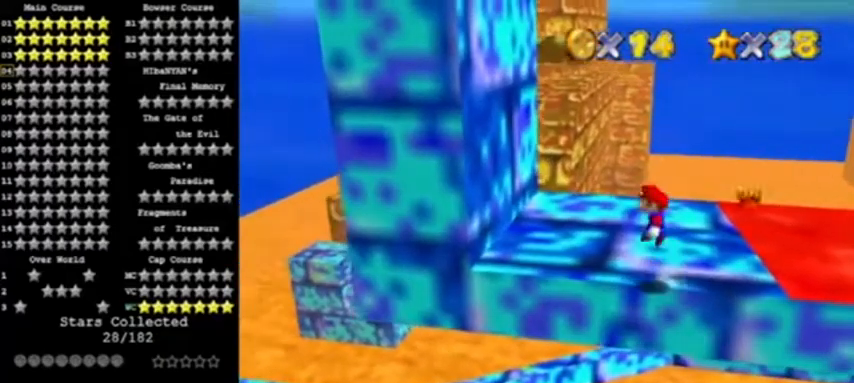
{"buttons": ["A"], "left_stick": "right", "events": [[33, "left_stick", "right"]]}
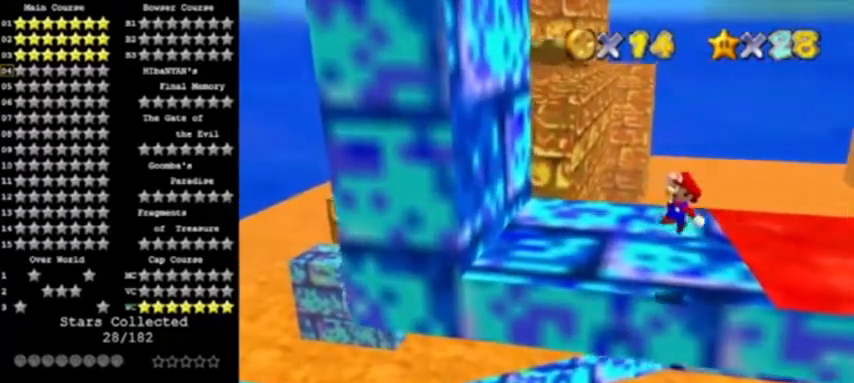
{"buttons": [], "left_stick": "left", "events": [[33, "left_stick", "center"], [67, "B", "down"], [167, "A", "up"], [200, "B", "up"], [267, "left_stick", "left"]]}
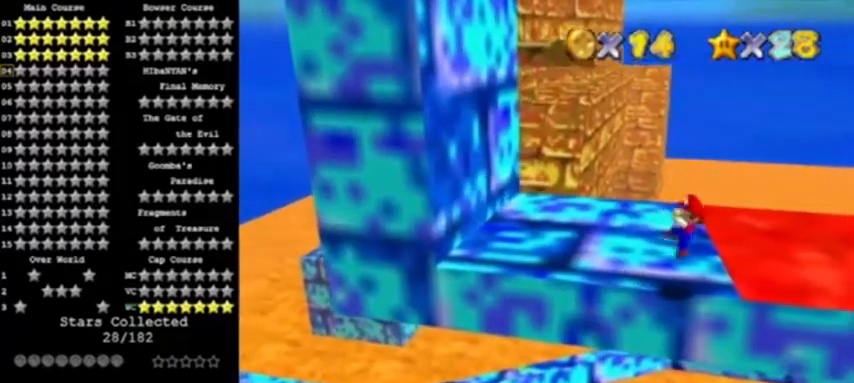
{"buttons": [], "left_stick": "left", "events": [[133, "A", "down"], [200, "A", "up"]]}
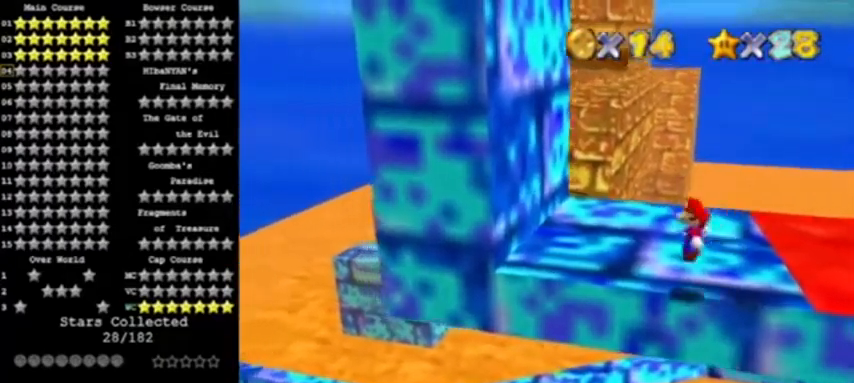
{"buttons": ["A"], "left_stick": "left", "events": [[134, "A", "down"]]}
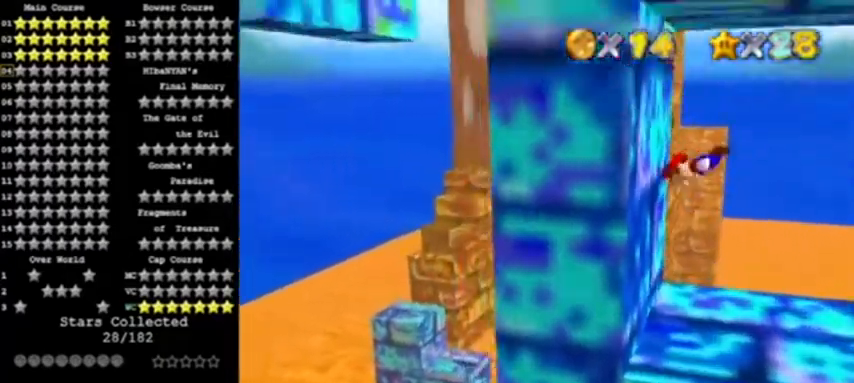
{"buttons": ["A"], "left_stick": "up-left", "events": [[66, "A", "up"], [233, "A", "down"], [266, "left_stick", "down-left"], [500, "left_stick", "up-left"]]}
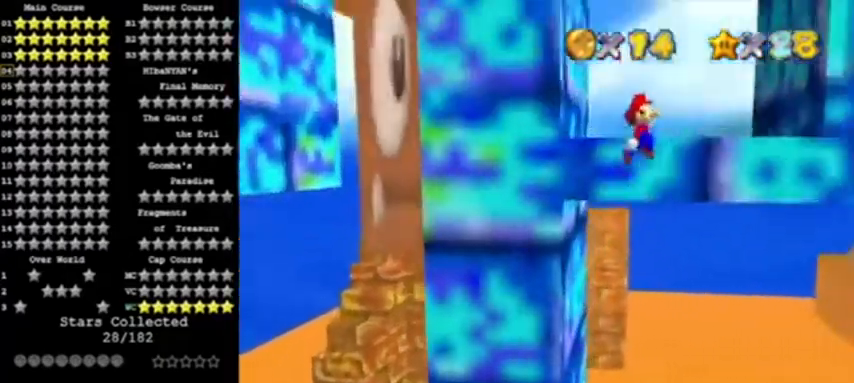
{"buttons": ["A"], "left_stick": "right", "events": [[167, "left_stick", "up"], [400, "A", "up"], [400, "left_stick", "up-right"], [467, "A", "down"], [501, "left_stick", "right"]]}
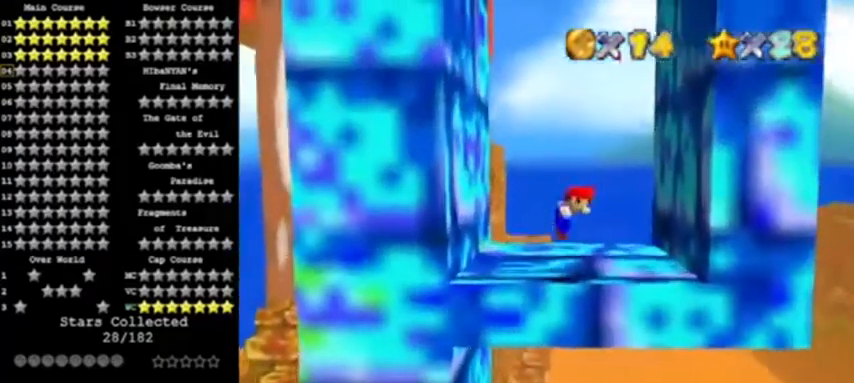
{"buttons": [], "left_stick": "up-right", "events": [[367, "left_stick", "up-right"], [500, "A", "up"]]}
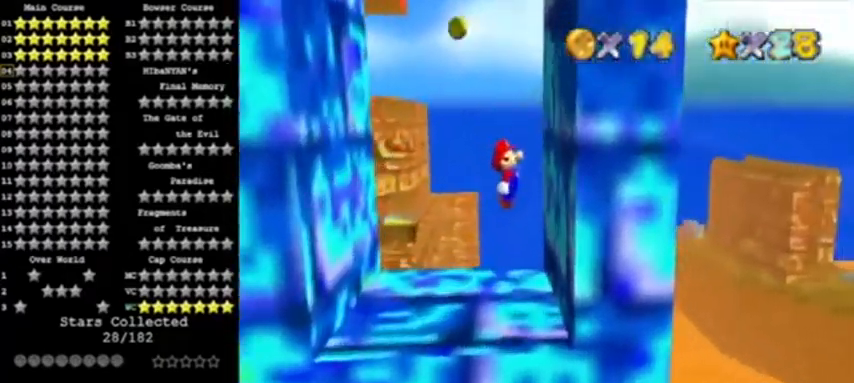
{"buttons": ["A"], "left_stick": "up-left", "events": [[200, "A", "down"], [234, "left_stick", "up-left"]]}
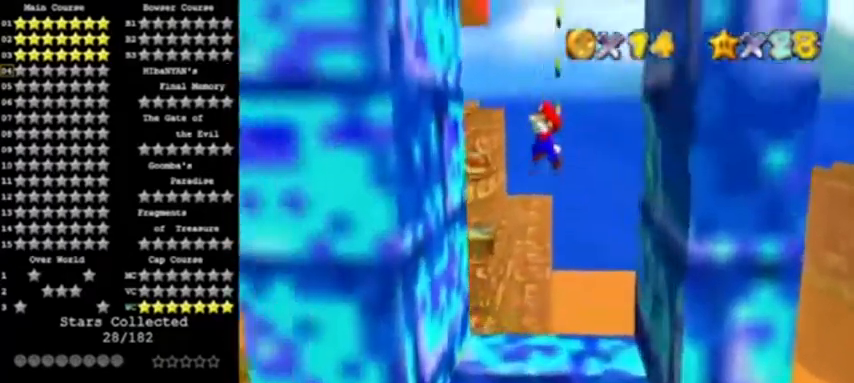
{"buttons": ["A"], "left_stick": "right", "events": [[266, "A", "up"], [367, "A", "down"], [400, "left_stick", "right"]]}
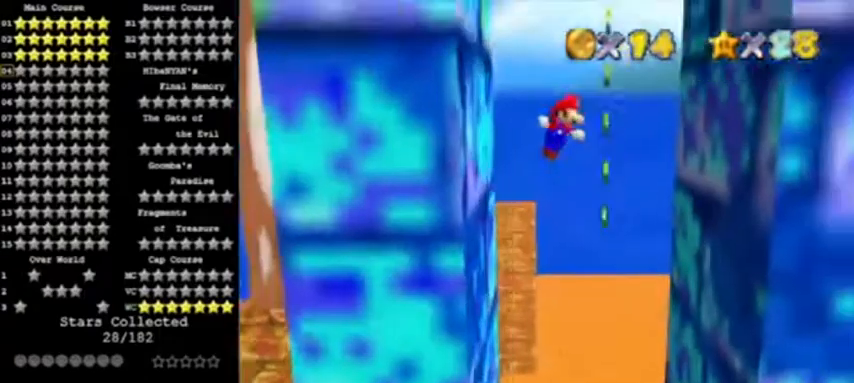
{"buttons": ["A"], "left_stick": "left", "events": [[33, "left_stick", "up-right"], [167, "A", "up"], [234, "left_stick", "right"], [467, "left_stick", "left"], [501, "A", "down"]]}
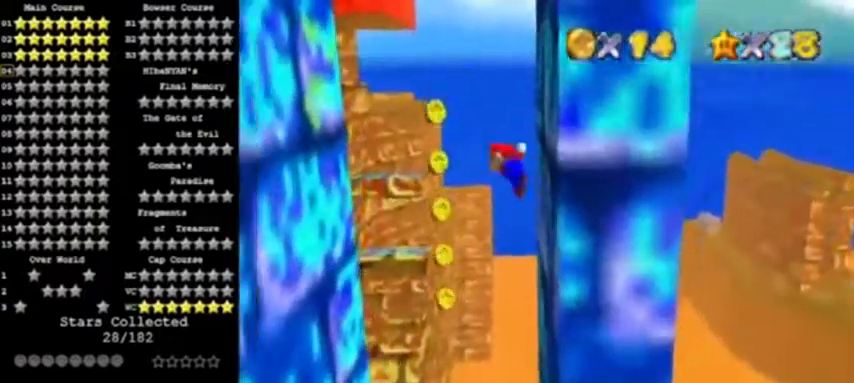
{"buttons": [], "left_stick": "left", "events": [[166, "A", "up"]]}
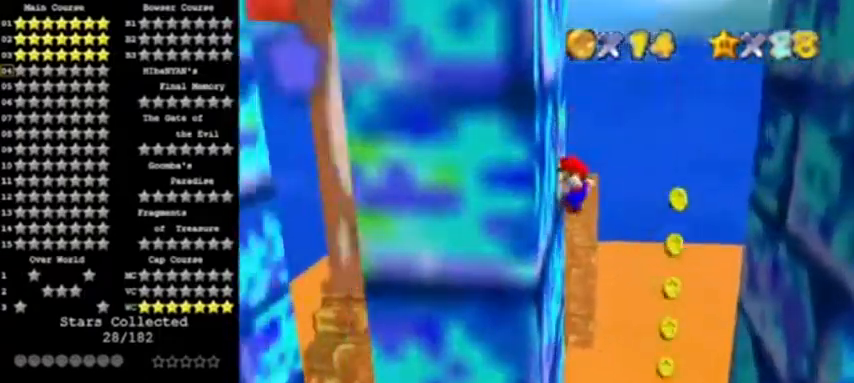
{"buttons": [], "left_stick": "right", "events": [[100, "A", "down"], [134, "left_stick", "right"], [400, "A", "up"]]}
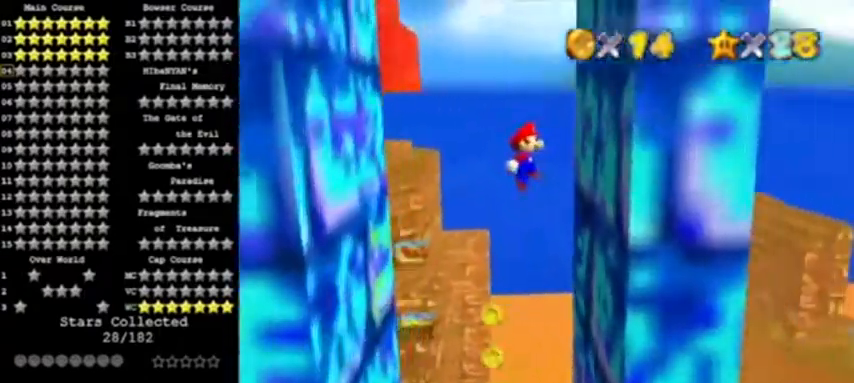
{"buttons": [], "left_stick": "left", "events": [[200, "A", "down"], [233, "left_stick", "left"], [367, "A", "up"]]}
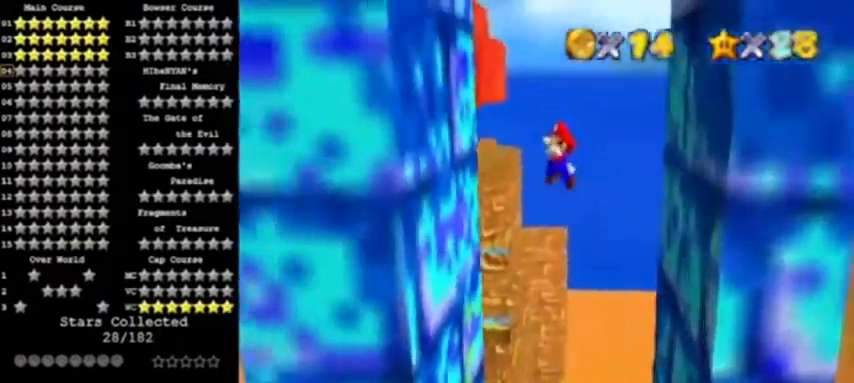
{"buttons": ["A"], "left_stick": "right", "events": [[334, "A", "down"], [400, "left_stick", "right"]]}
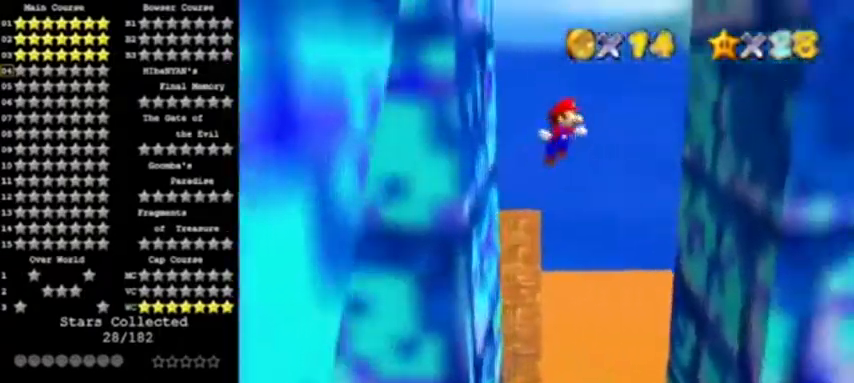
{"buttons": ["A"], "left_stick": "right", "events": [[200, "A", "up"], [467, "A", "down"]]}
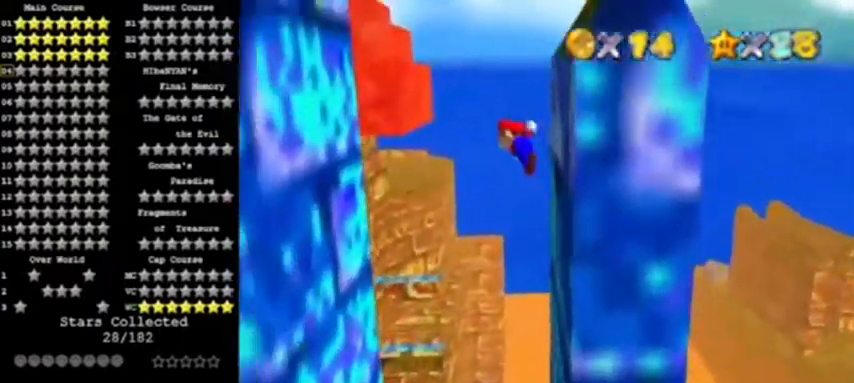
{"buttons": [], "left_stick": "left", "events": [[33, "left_stick", "center"], [67, "A", "up"], [100, "left_stick", "left"]]}
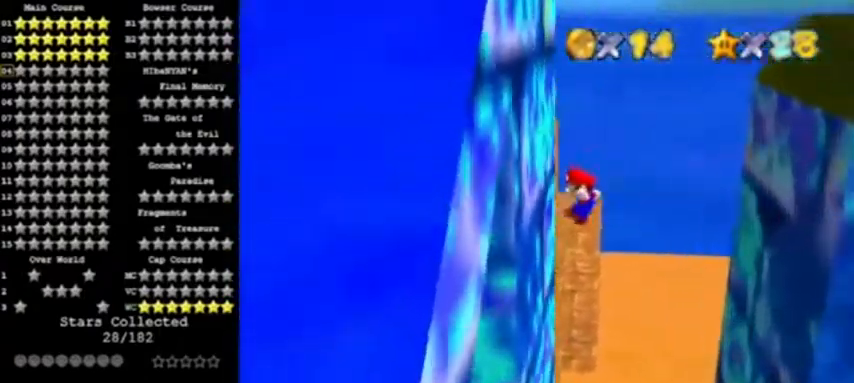
{"buttons": [], "left_stick": "right", "events": [[200, "A", "down"], [200, "left_stick", "right"], [400, "A", "up"]]}
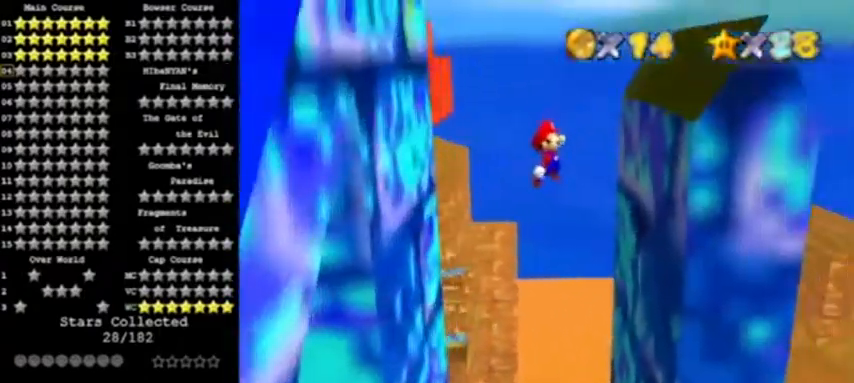
{"buttons": [], "left_stick": "center", "events": [[300, "A", "down"], [367, "left_stick", "center"], [400, "A", "up"]]}
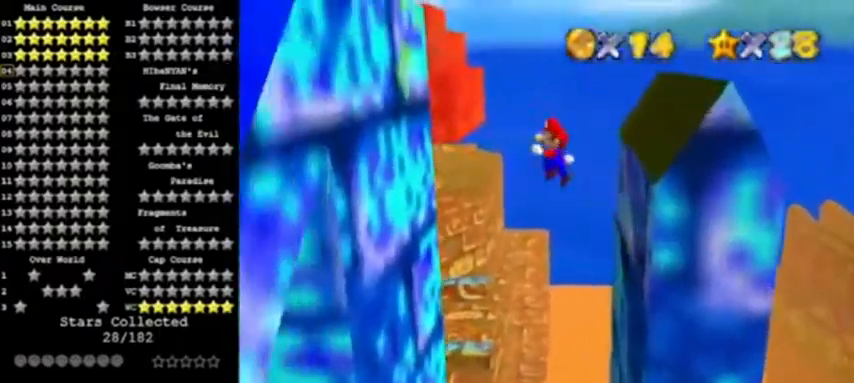
{"buttons": [], "left_stick": "left", "events": [[100, "left_stick", "left"]]}
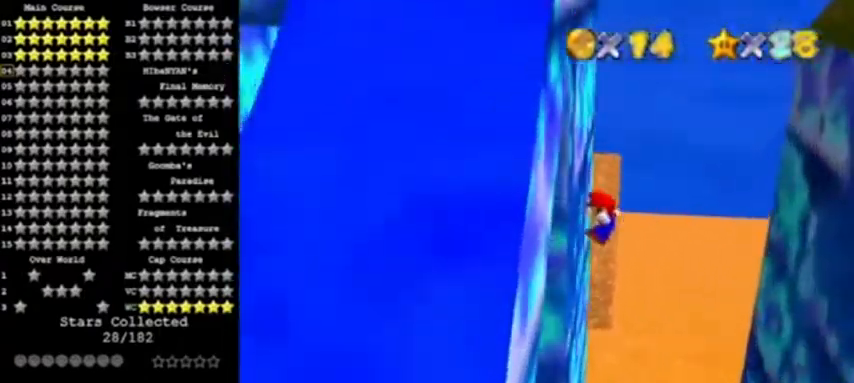
{"buttons": ["A"], "left_stick": "right", "events": [[134, "A", "down"], [167, "left_stick", "right"]]}
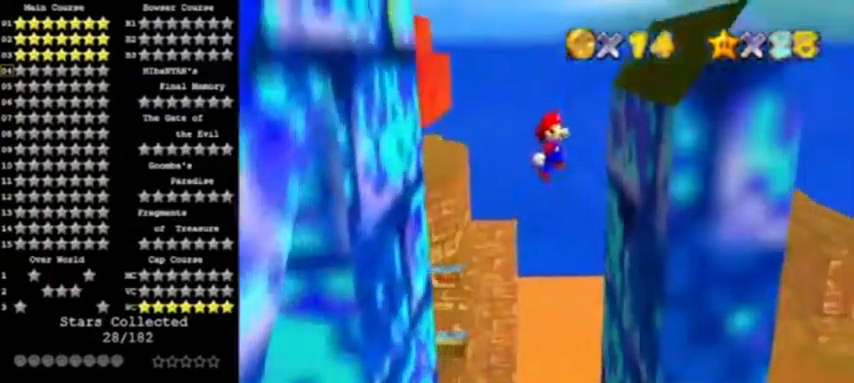
{"buttons": ["A"], "left_stick": "left", "events": [[166, "A", "up"], [267, "A", "down"], [267, "left_stick", "left"]]}
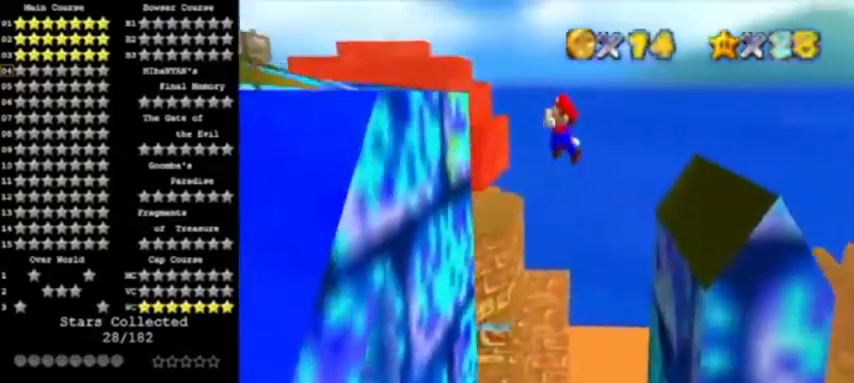
{"buttons": [], "left_stick": "center", "events": [[267, "A", "up"], [367, "left_stick", "center"]]}
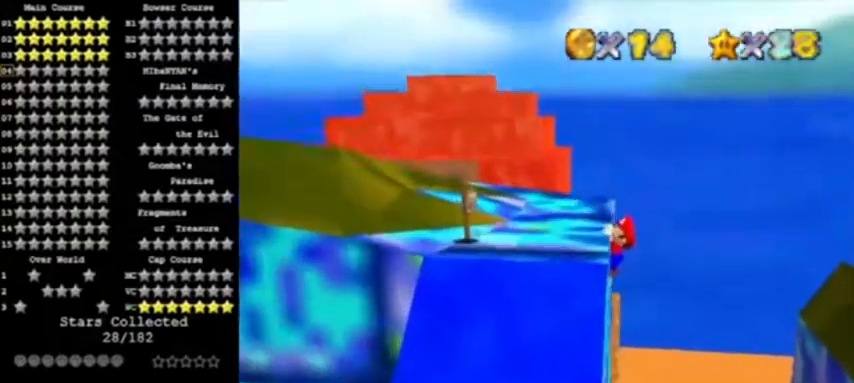
{"buttons": [], "left_stick": "center", "events": [[100, "A", "down"], [200, "C_LEFT", "down"], [267, "A", "up"], [300, "C_LEFT", "up"], [333, "C_LEFT", "down"], [433, "C_LEFT", "up"]]}